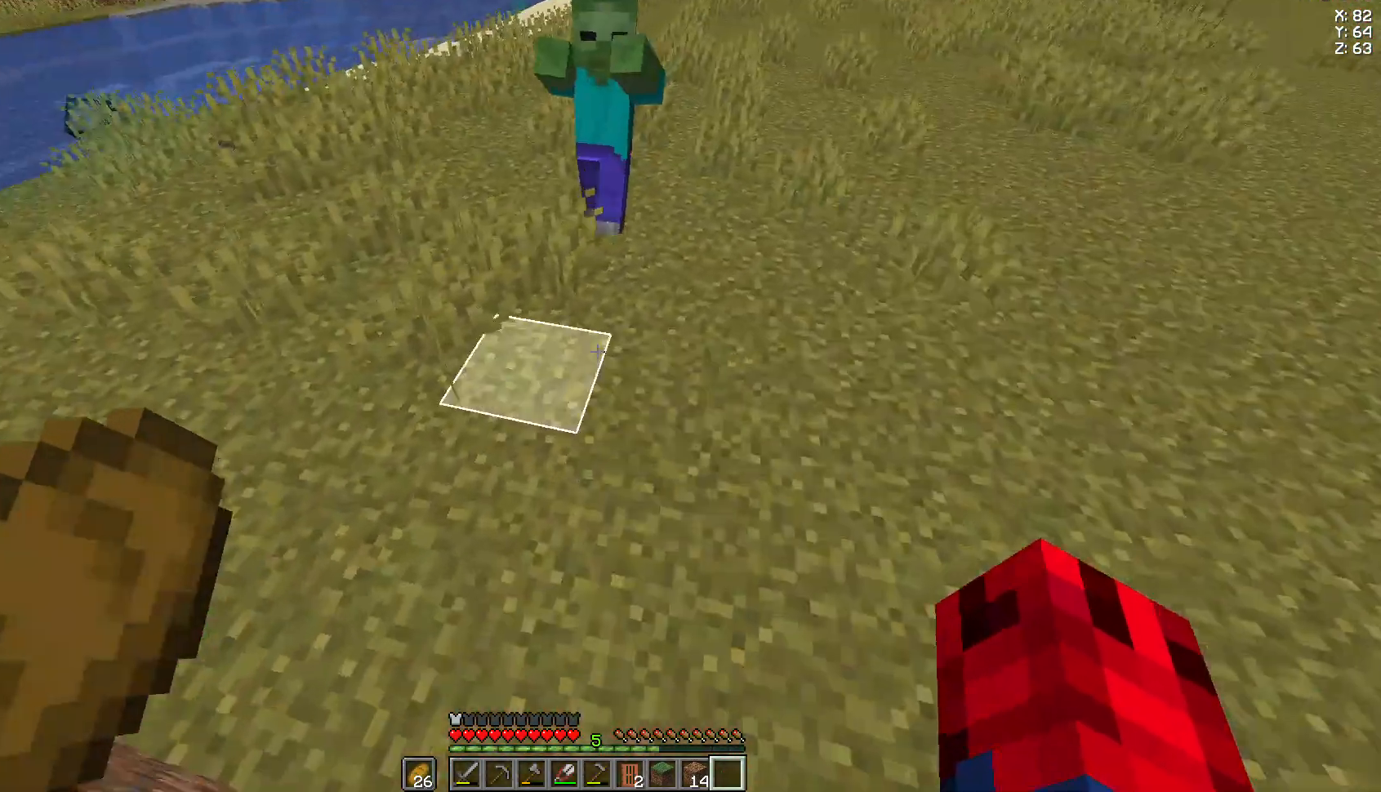
Gameplay with keyboard and mouse; each line is a JSON object with the keys and mouse buttons held at the frame after it. "events" lists presses ("down") and releases ("up") of "a", "d", "s", "space", "w", "mouse_left" and "mouse_right" between this image and that frame as [ms after this image, input, new state], when the widget could be followed in between. "mouse_left", "mouse_right" = the "left", "right" buttons of the "mouse" list. No other keys are recorded. Fast repeated clicks can show as one long hold. Not read: mouse_move.
{"keys": ["d"], "mouse": ["left"], "events": [[407, "mouse_left", "down"], [444, "d", "down"]]}
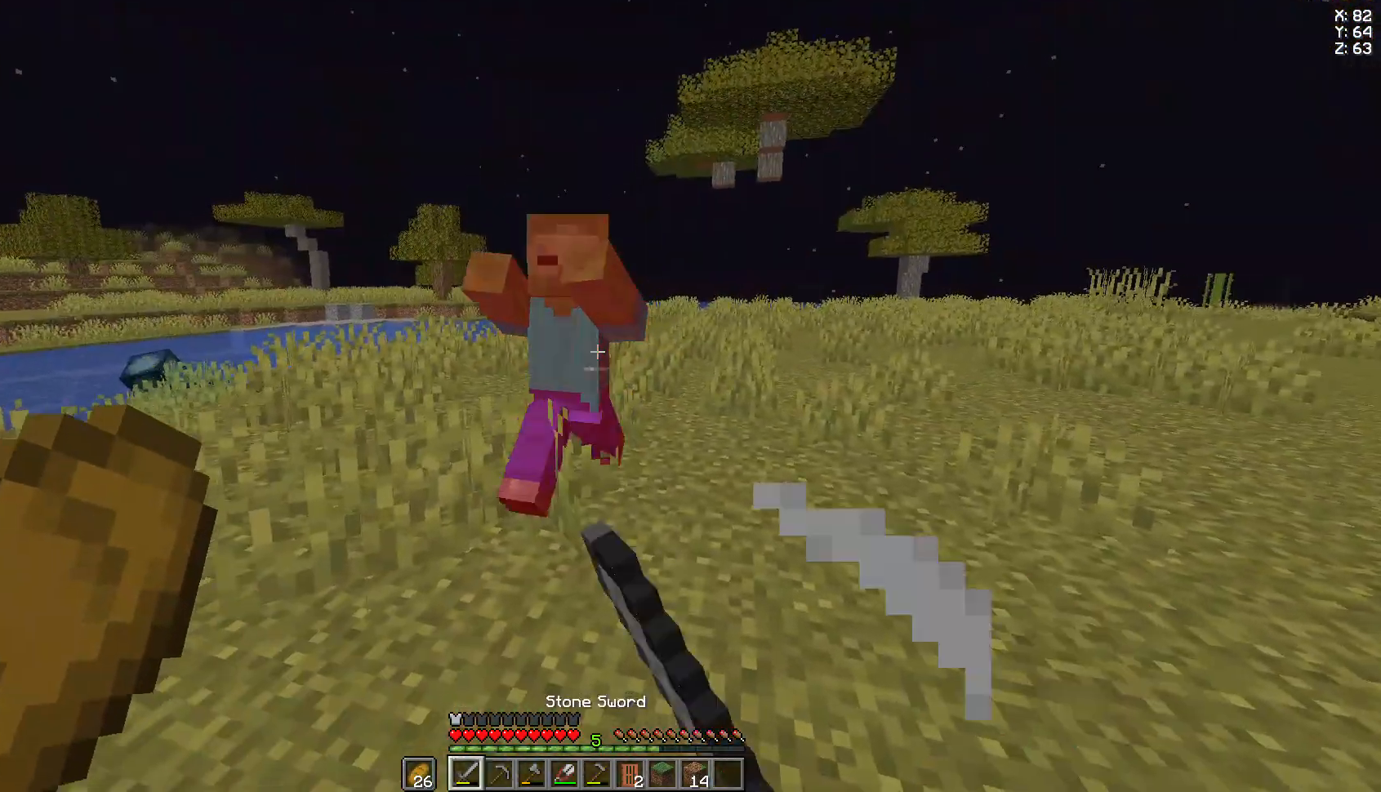
{"keys": ["d", "w"], "mouse": ["right"], "events": [[37, "mouse_left", "up"], [111, "mouse_right", "down"], [407, "w", "down"]]}
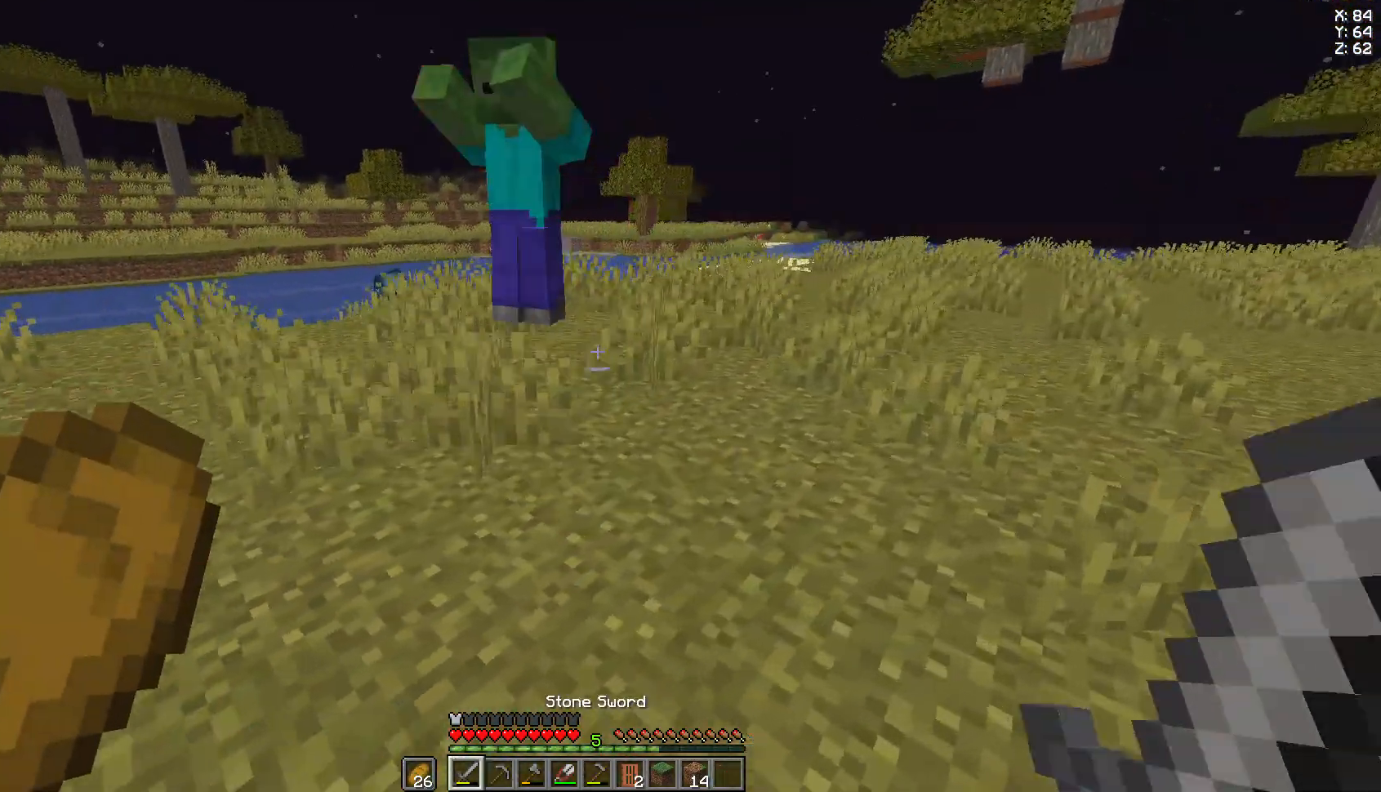
{"keys": [], "mouse": [], "events": [[37, "d", "up"], [74, "w", "up"], [111, "space", "down"], [222, "mouse_right", "up"], [222, "space", "up"]]}
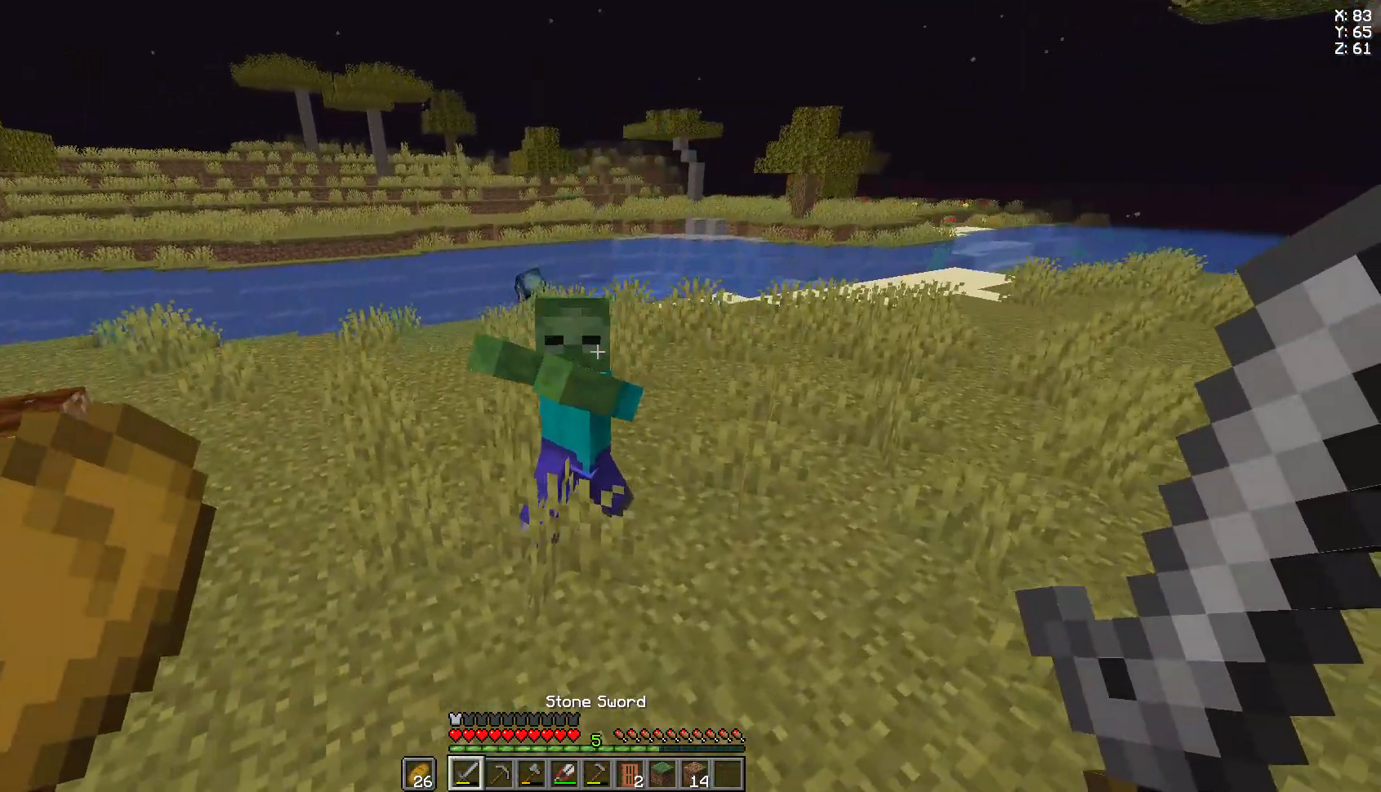
{"keys": ["d", "s"], "mouse": [], "events": [[37, "s", "down"], [74, "mouse_left", "down"], [185, "mouse_left", "up"], [333, "d", "down"]]}
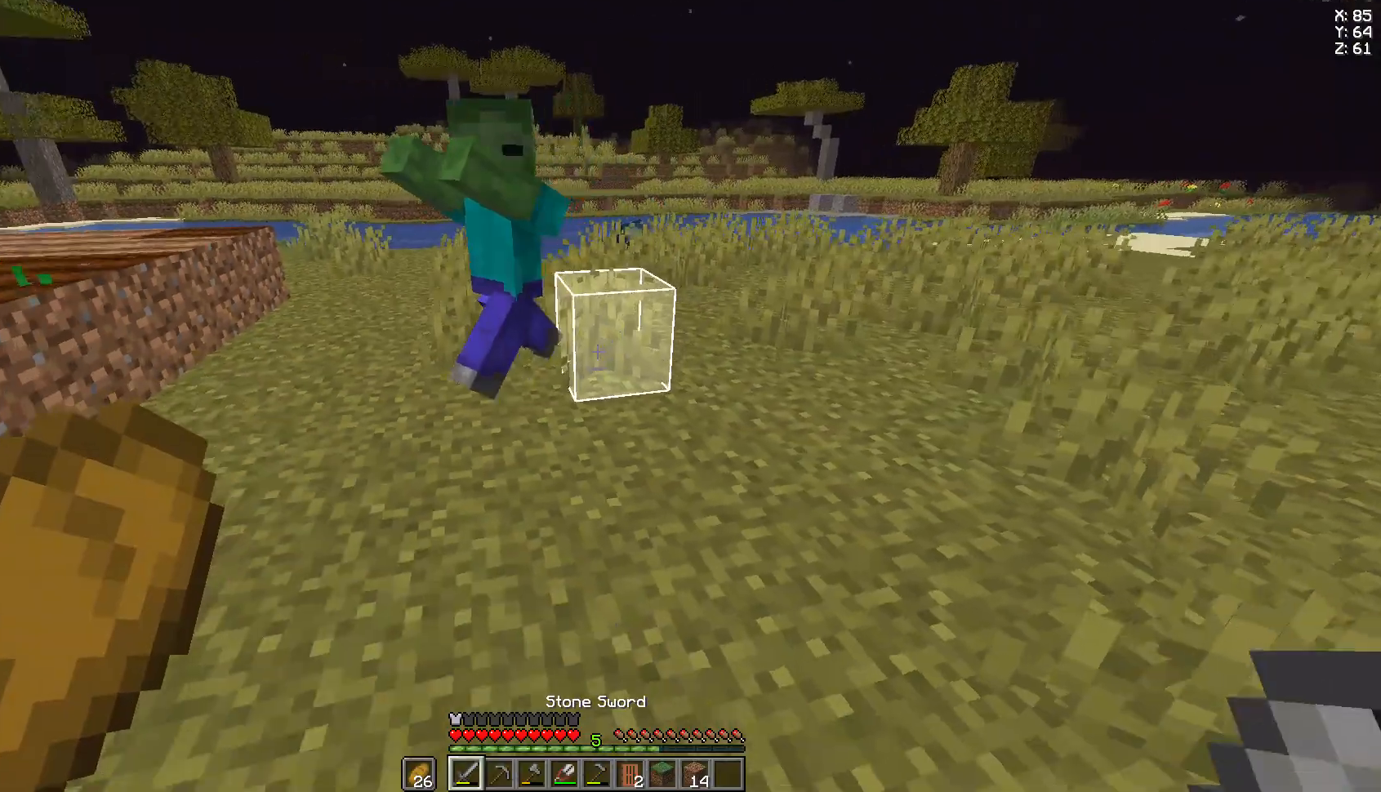
{"keys": [], "mouse": [], "events": [[74, "d", "up"], [74, "s", "up"], [296, "space", "down"], [407, "space", "up"]]}
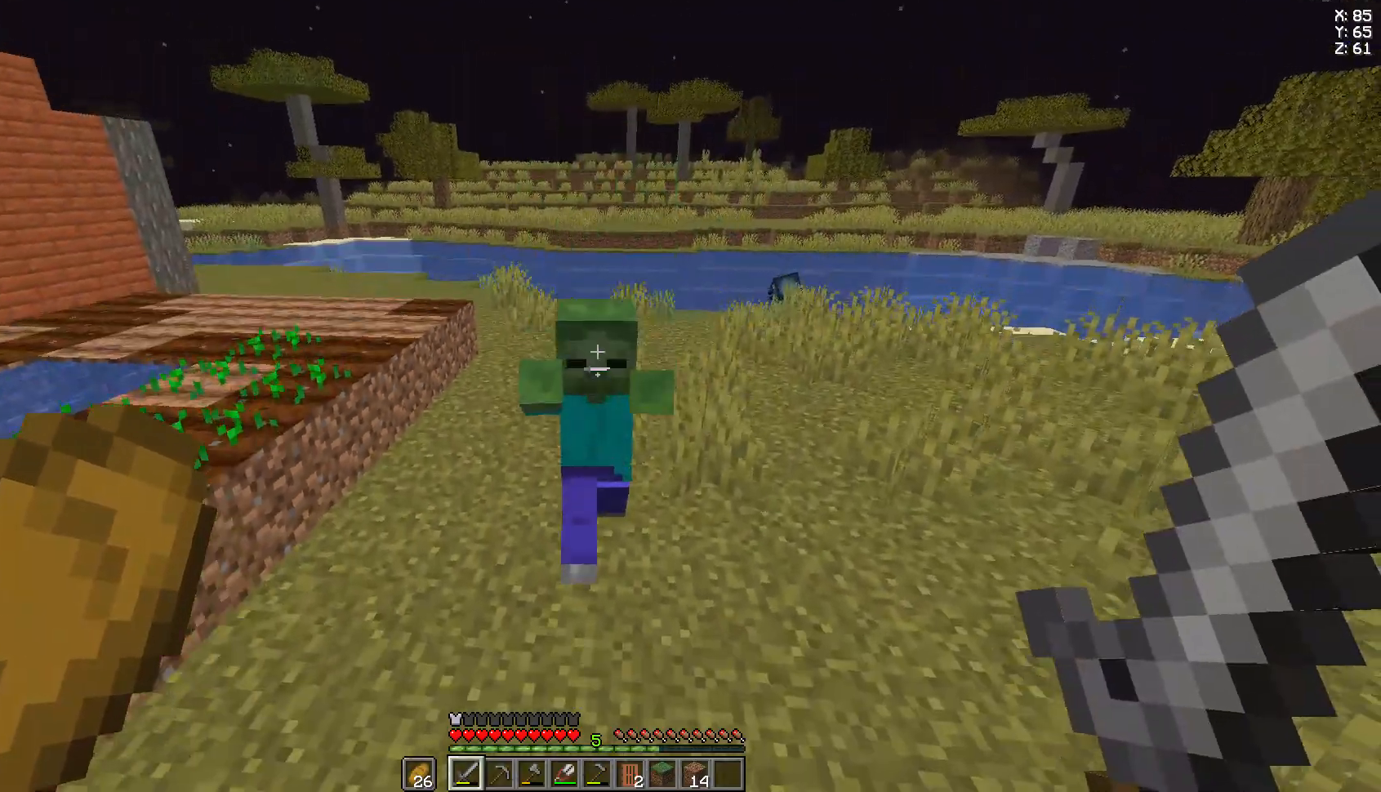
{"keys": ["d"], "mouse": [], "events": [[148, "mouse_left", "down"], [148, "s", "down"], [370, "d", "down"], [370, "mouse_left", "up"], [407, "s", "up"]]}
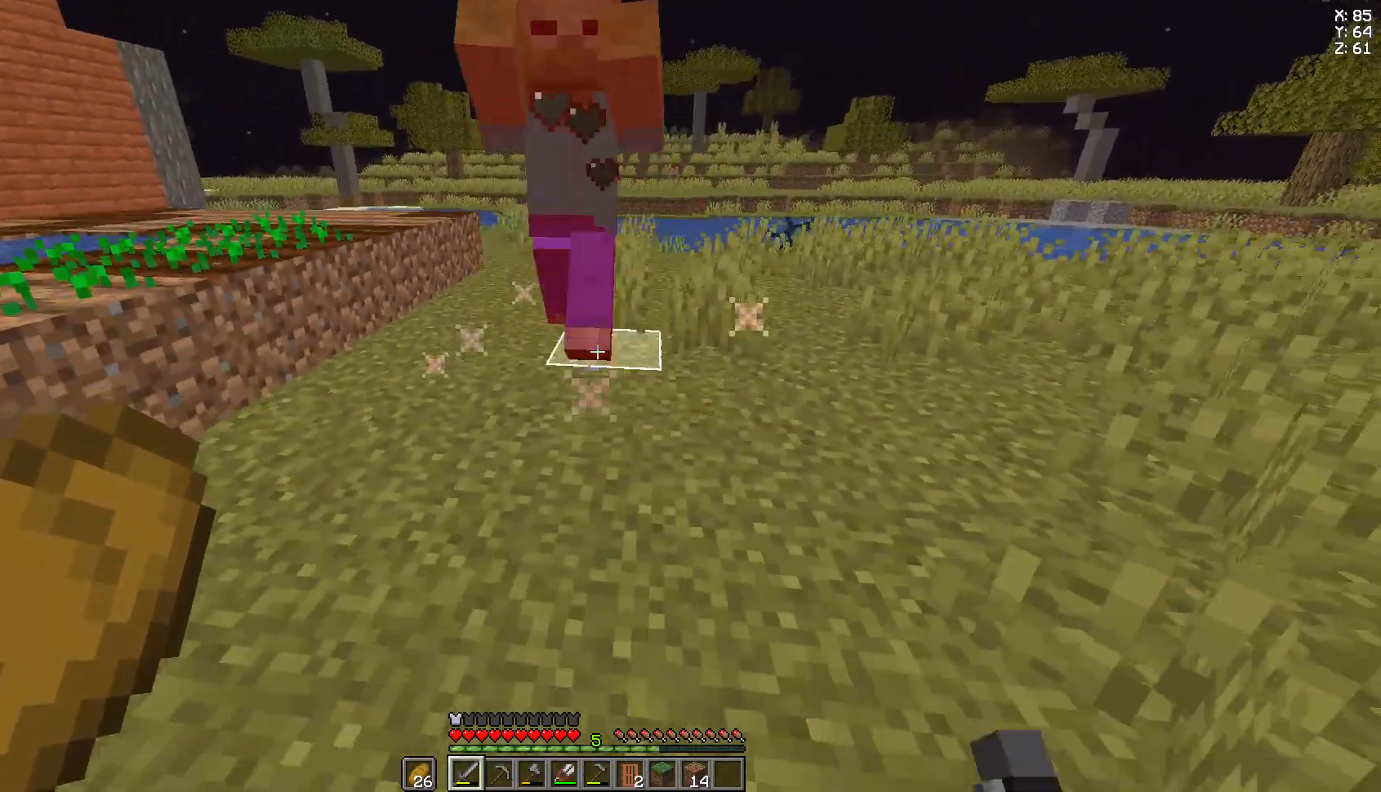
{"keys": ["d"], "mouse": [], "events": [[148, "w", "down"], [333, "space", "down"], [407, "w", "up"], [481, "space", "up"]]}
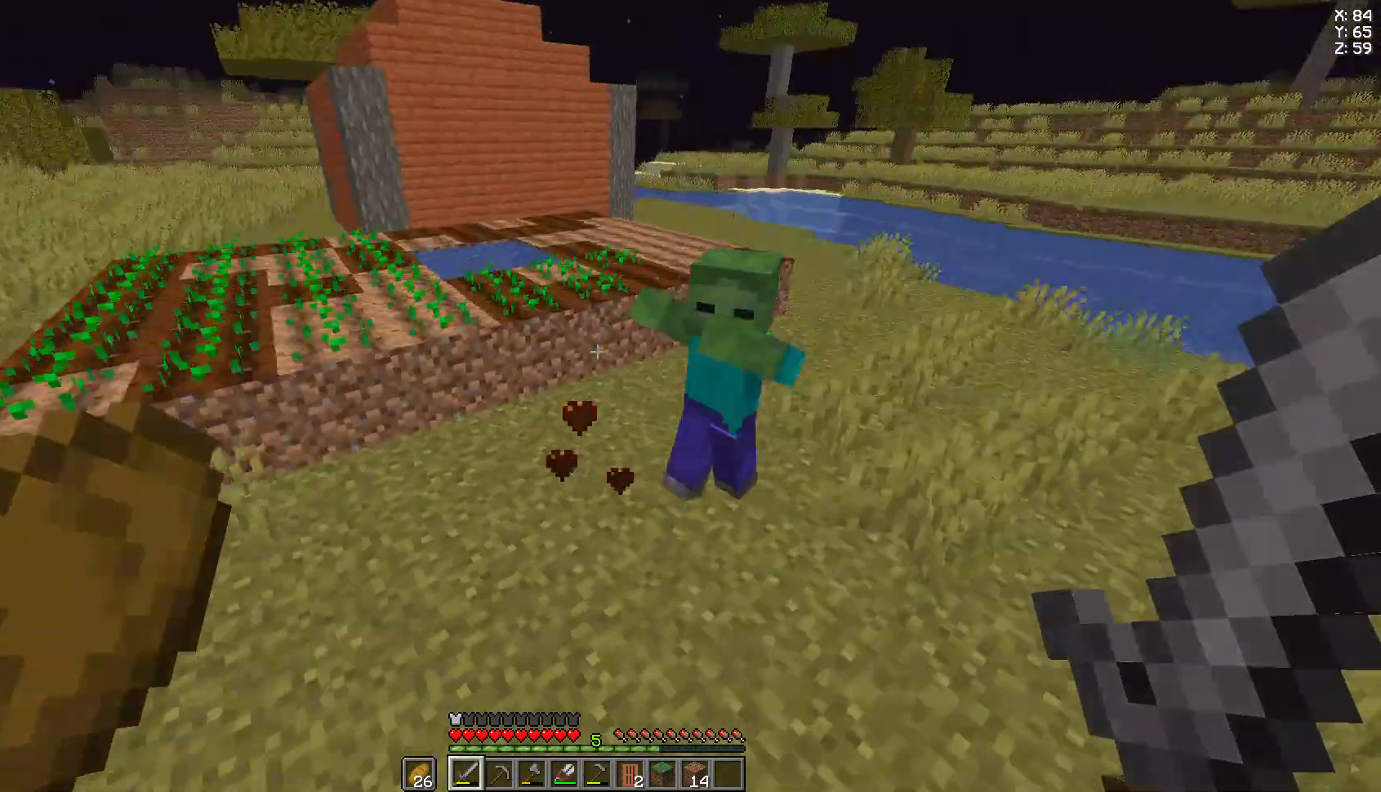
{"keys": ["a"], "mouse": [], "events": [[296, "mouse_left", "down"], [370, "d", "up"], [407, "a", "down"], [481, "mouse_left", "up"]]}
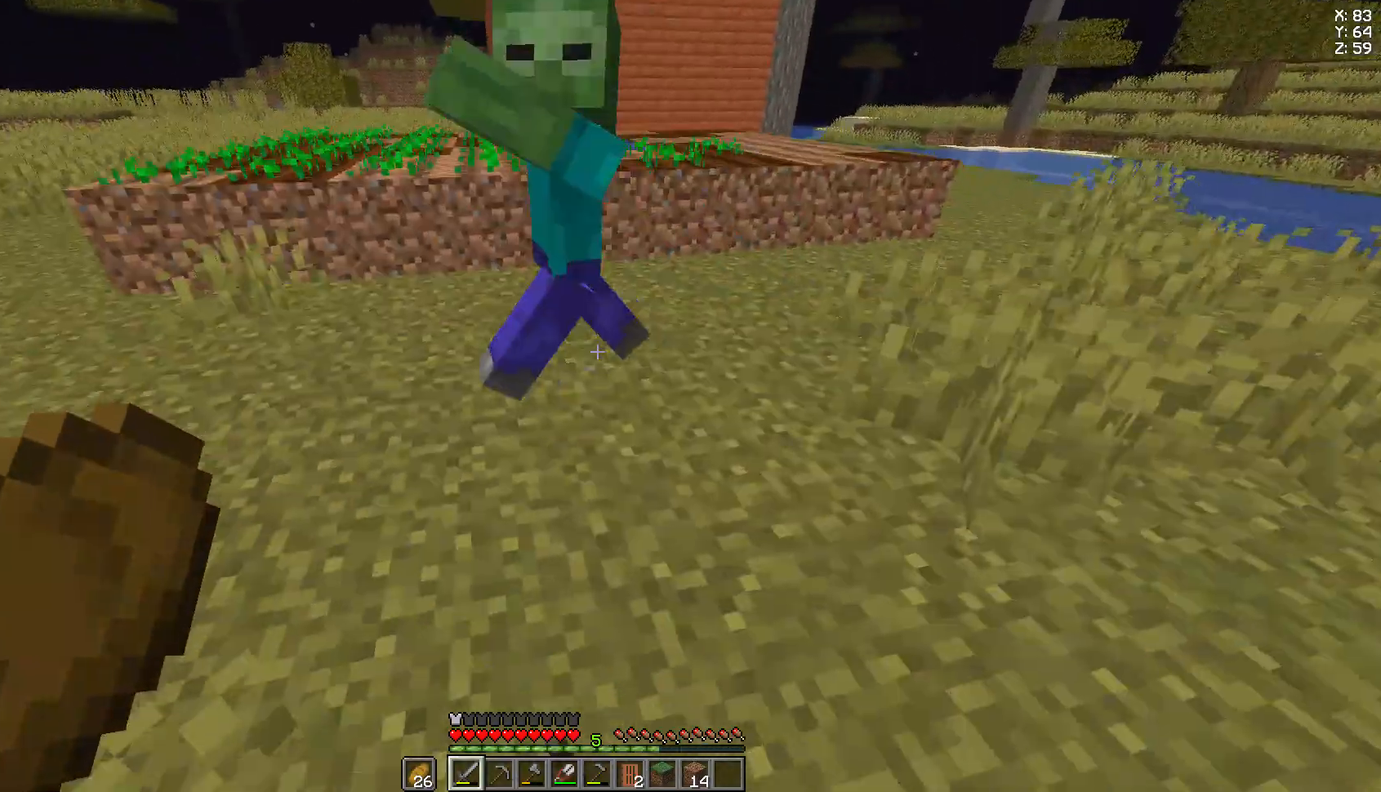
{"keys": ["a", "space"], "mouse": [], "events": [[407, "space", "down"]]}
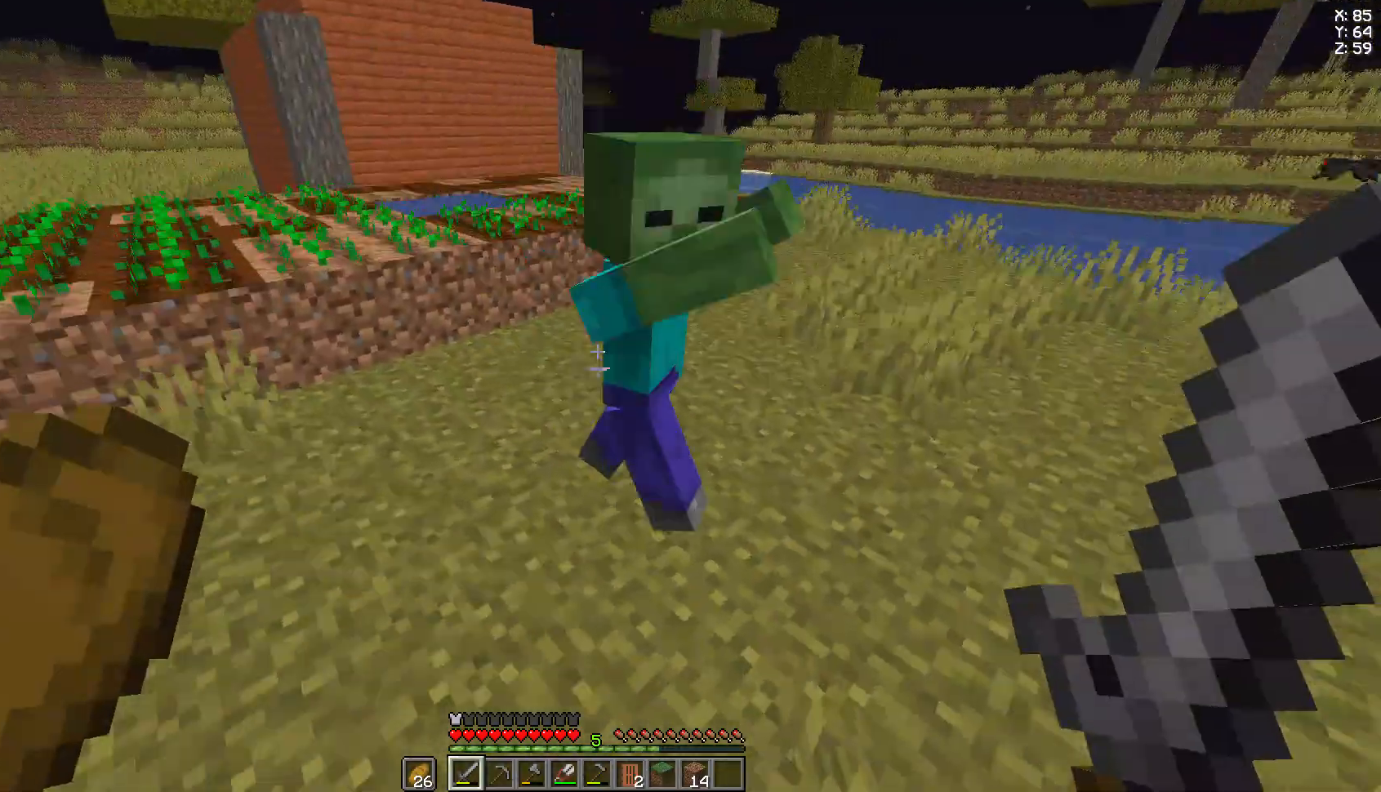
{"keys": ["a"], "mouse": [], "events": [[37, "space", "up"], [74, "s", "down"], [296, "s", "up"], [333, "mouse_left", "down"], [407, "mouse_left", "up"]]}
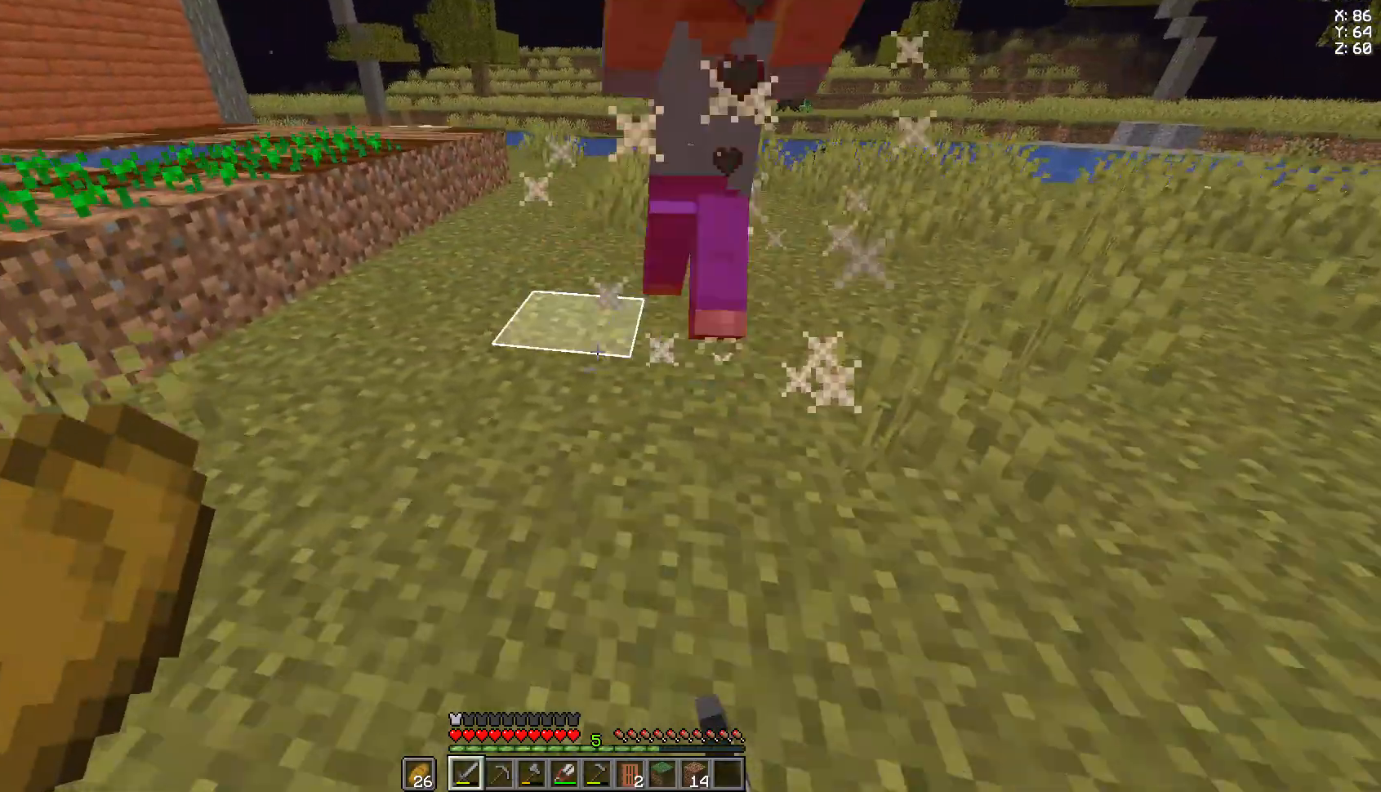
{"keys": [], "mouse": [], "events": [[37, "a", "up"], [74, "d", "down"], [259, "d", "up"], [259, "w", "down"], [296, "space", "down"], [444, "space", "up"], [444, "w", "up"]]}
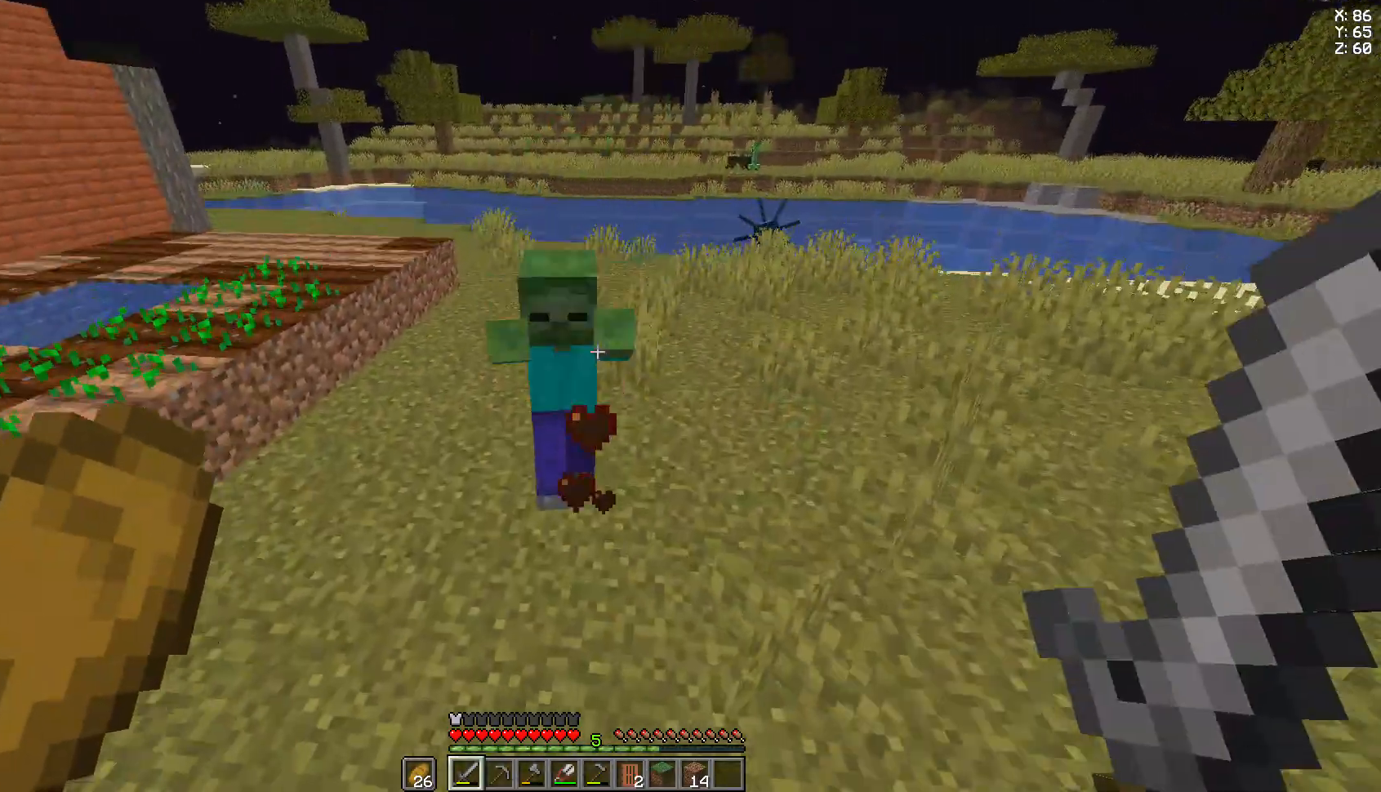
{"keys": [], "mouse": [], "events": [[222, "mouse_left", "down"], [370, "mouse_left", "up"]]}
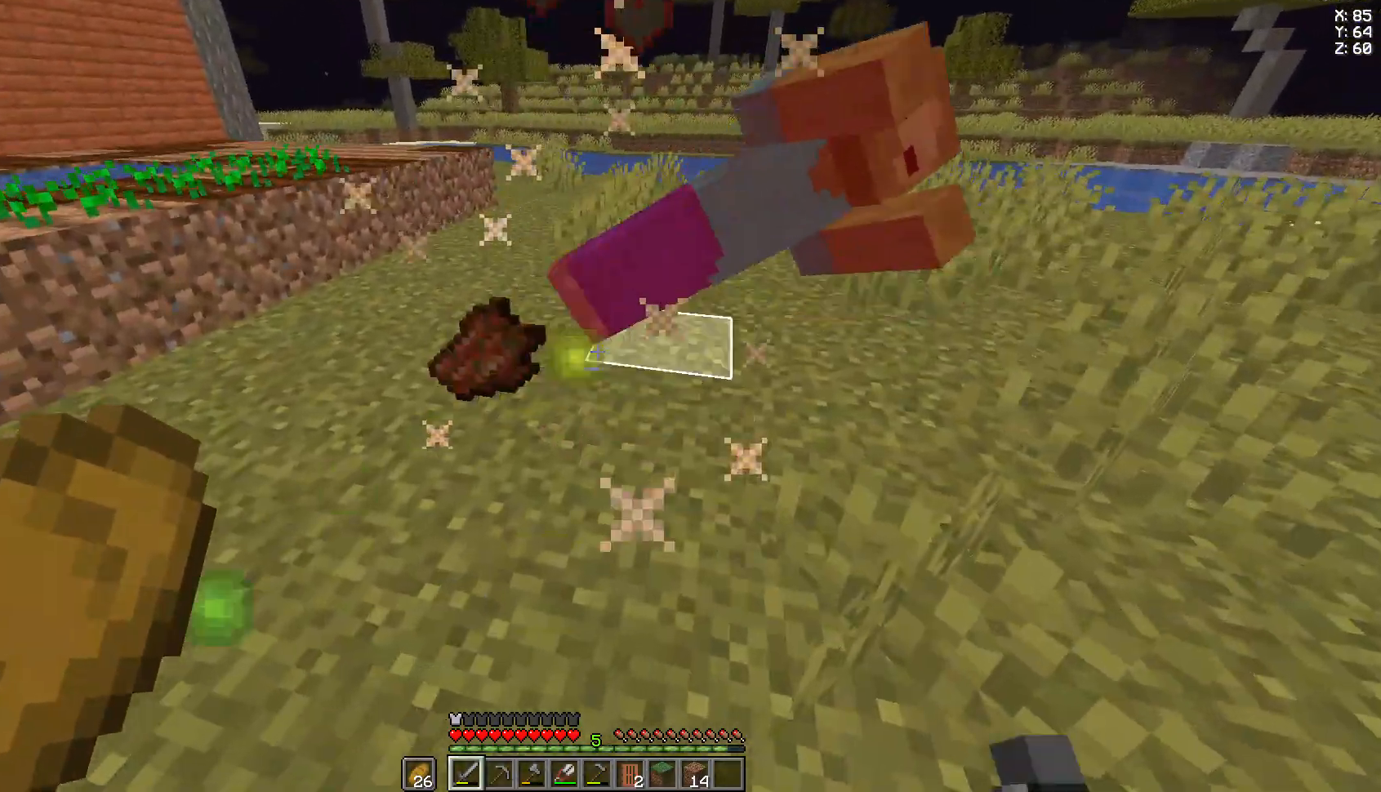
{"keys": ["a", "w"], "mouse": [], "events": [[37, "w", "down"], [407, "a", "down"]]}
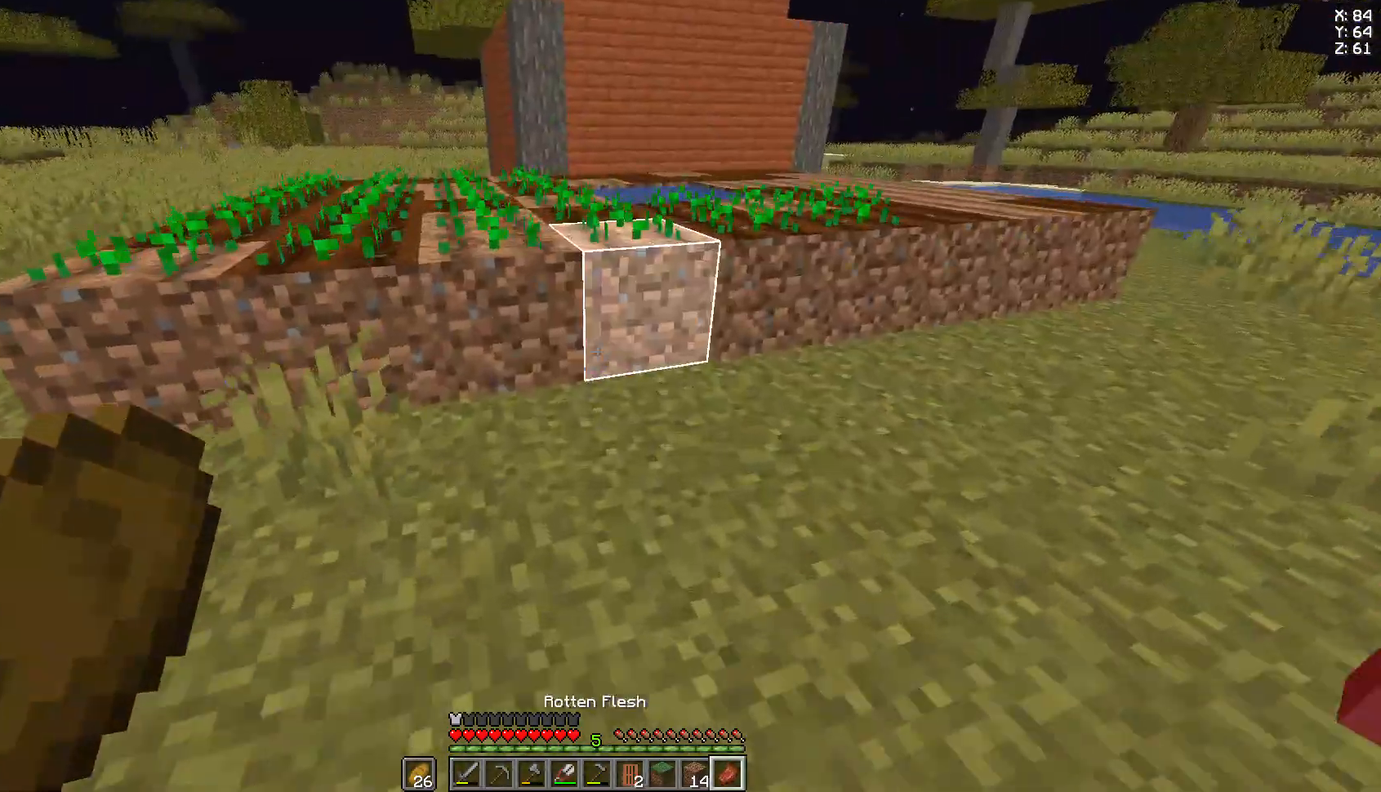
{"keys": ["a", "w"], "mouse": [], "events": [[37, "w", "up"], [222, "w", "down"]]}
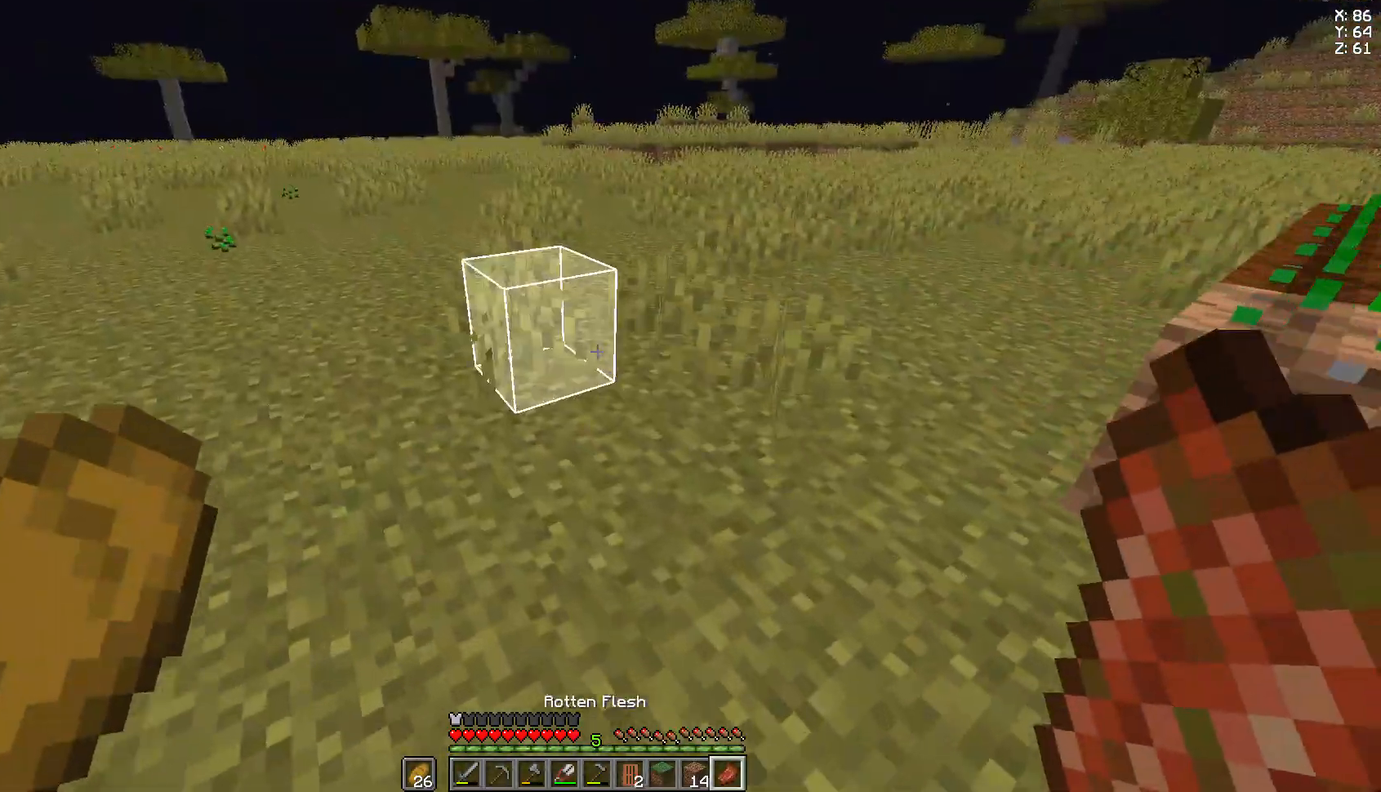
{"keys": ["w"], "mouse": ["left"], "events": [[37, "a", "up"], [111, "mouse_left", "down"]]}
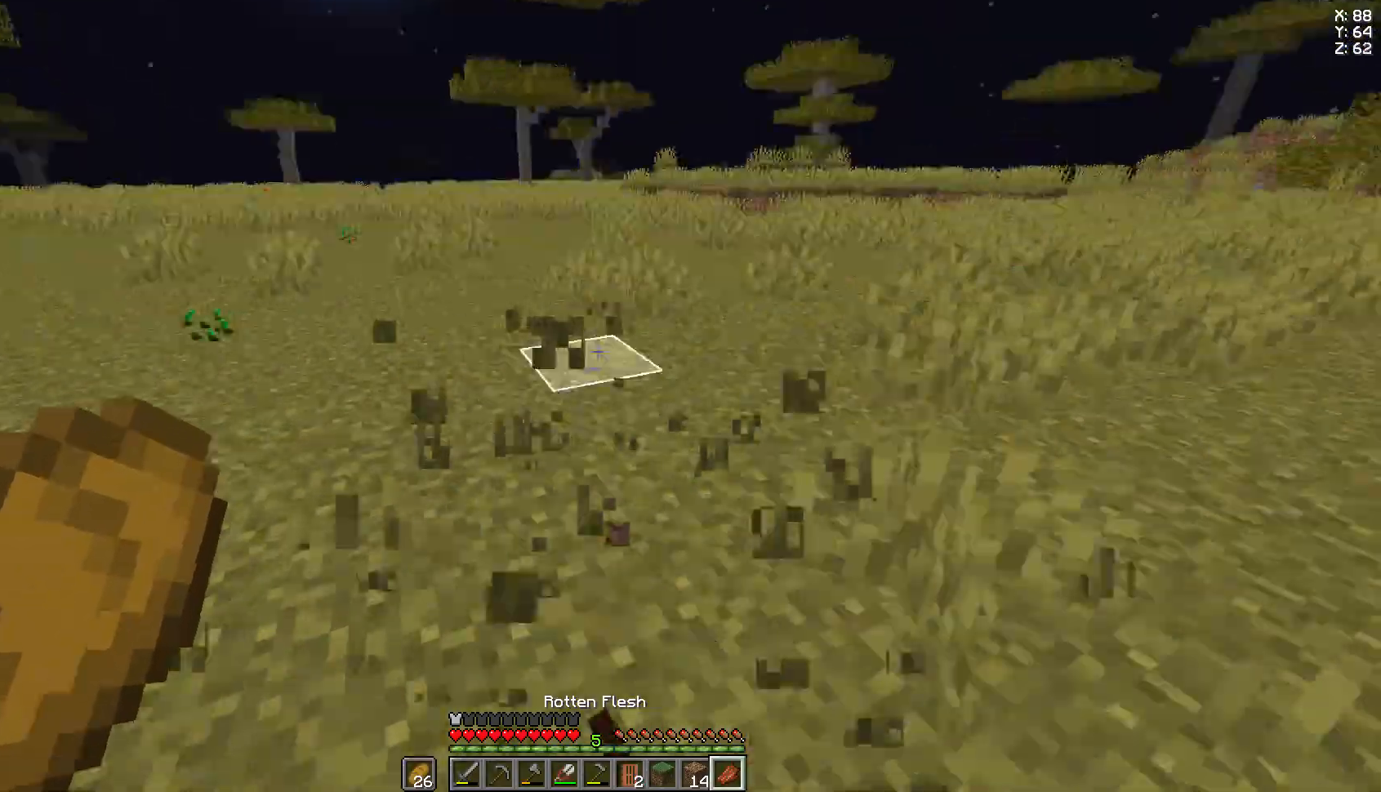
{"keys": ["w"], "mouse": [], "events": [[222, "mouse_left", "up"], [370, "mouse_left", "down"], [407, "mouse_left", "up"]]}
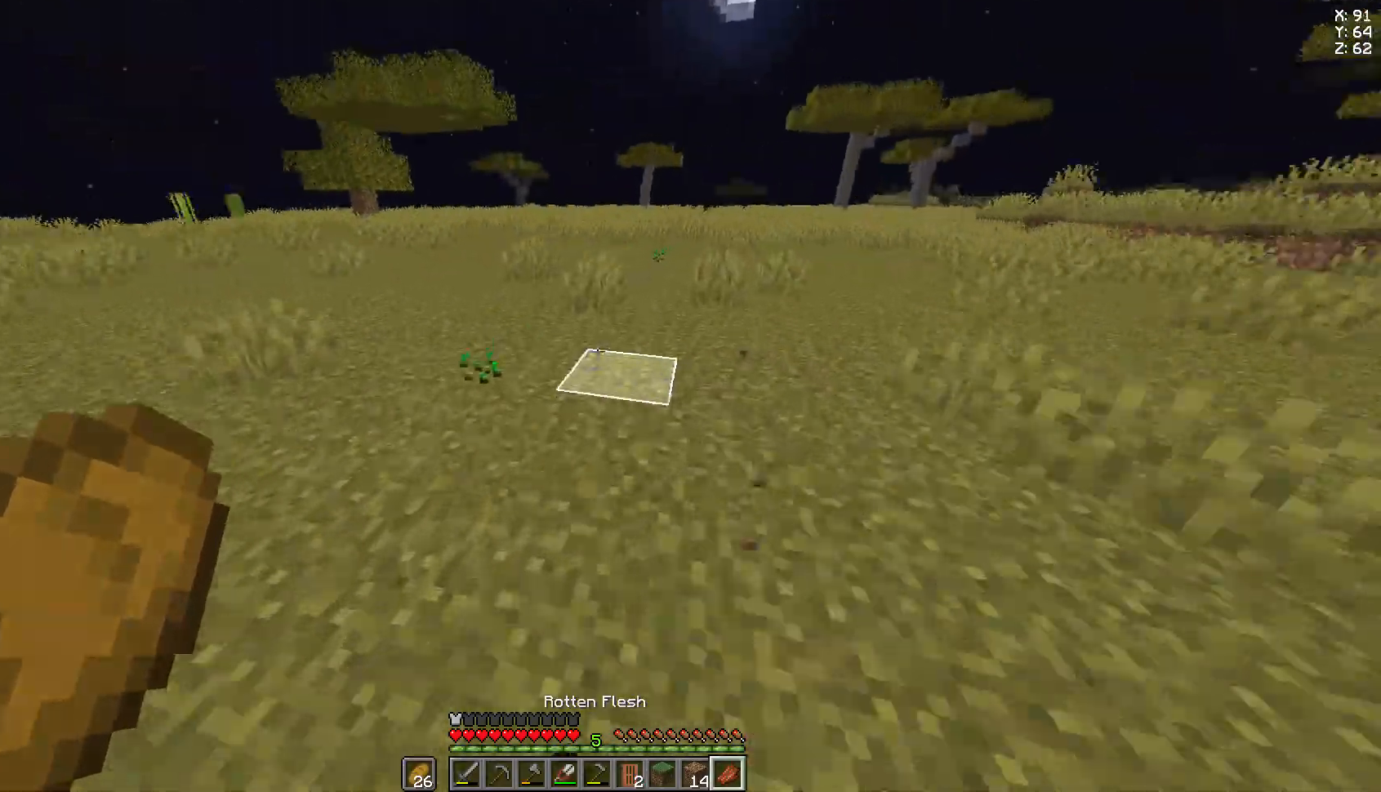
{"keys": ["w"], "mouse": ["left"], "events": [[74, "a", "down"], [259, "a", "up"], [481, "mouse_left", "down"]]}
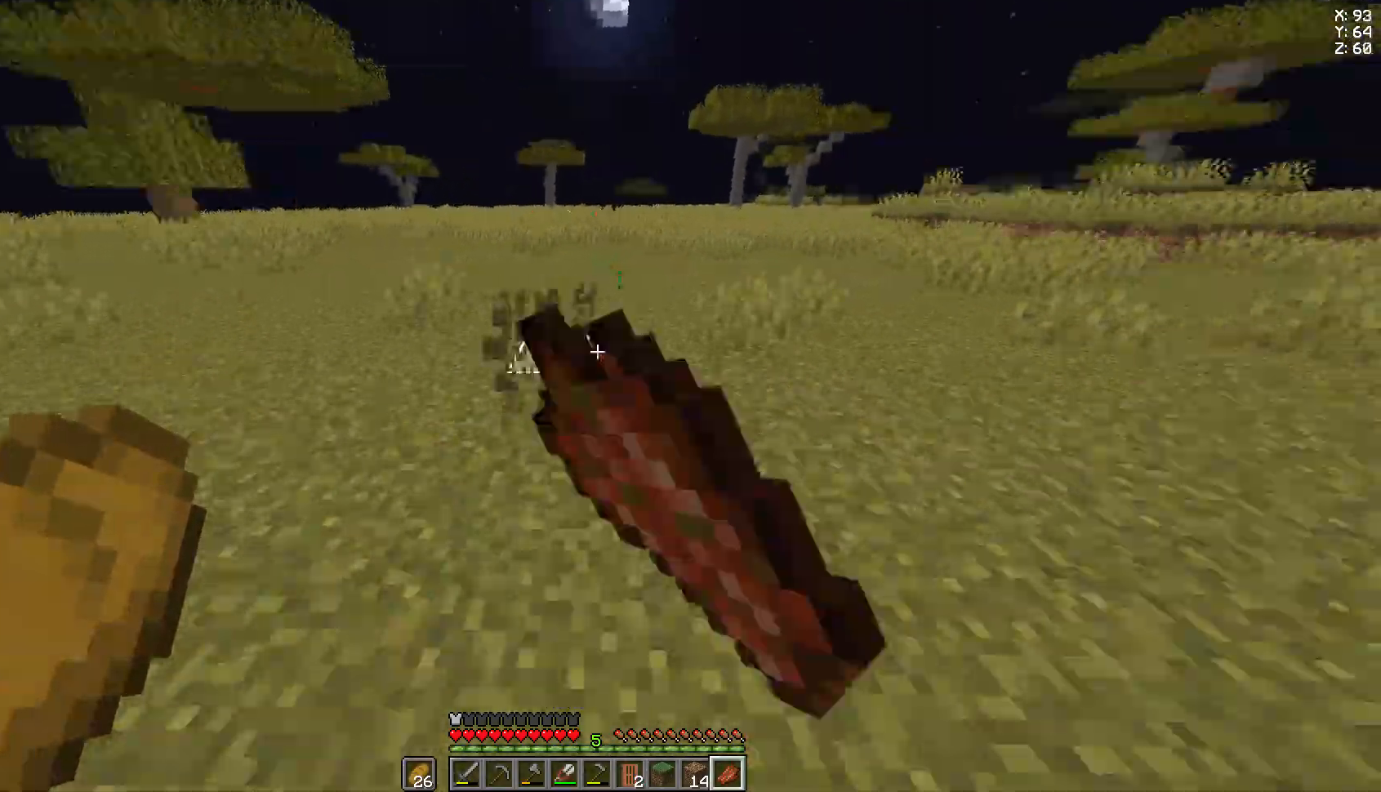
{"keys": ["w"], "mouse": ["left"], "events": [[296, "a", "down"], [444, "a", "up"]]}
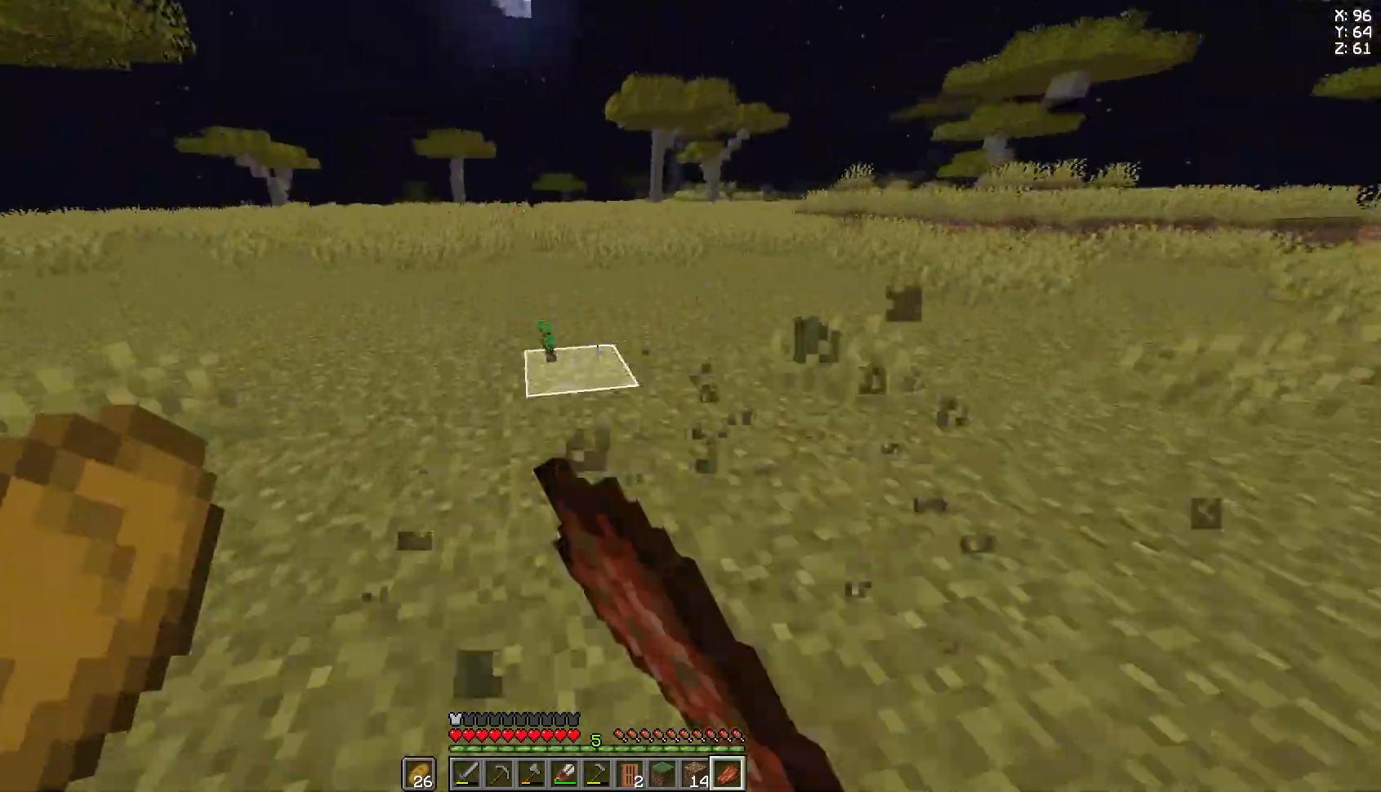
{"keys": ["w"], "mouse": [], "events": [[333, "mouse_left", "up"]]}
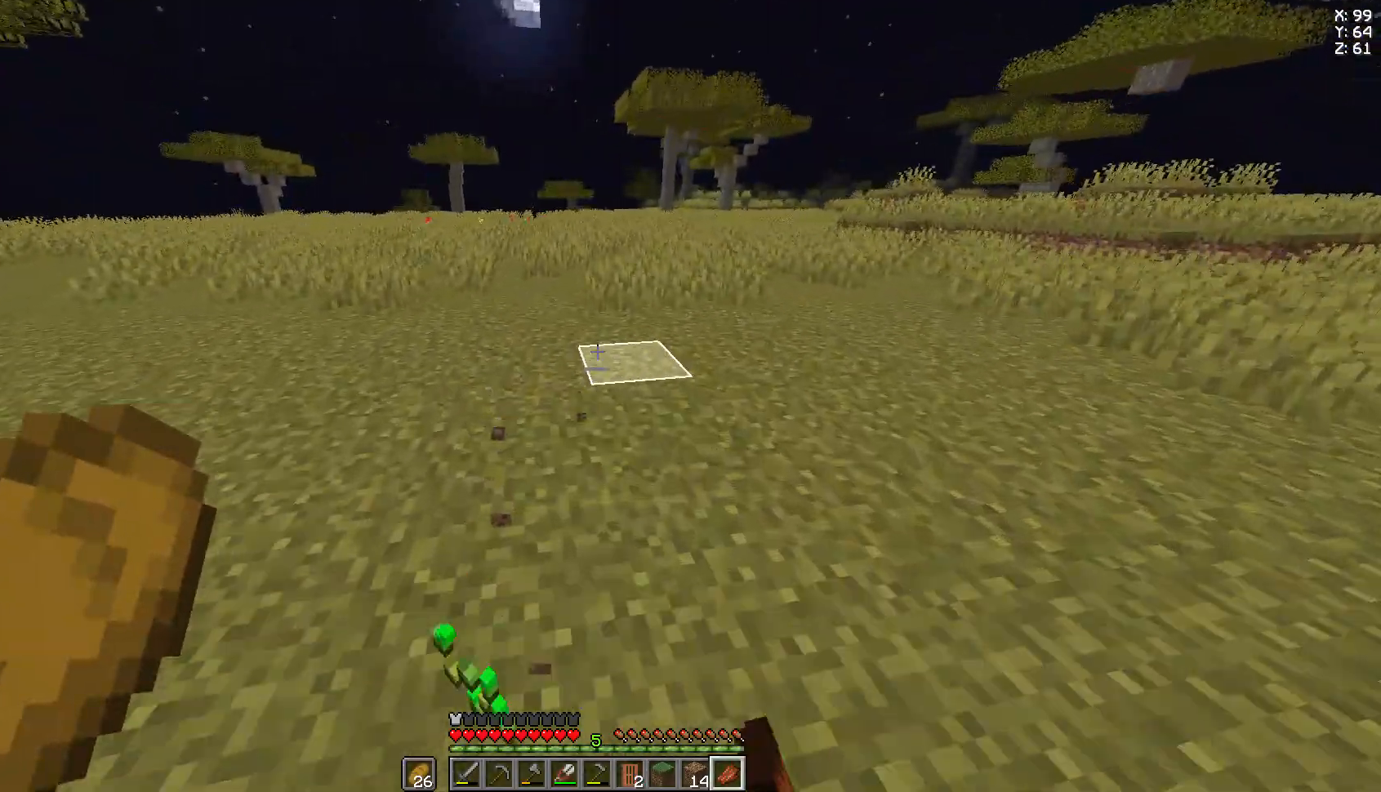
{"keys": ["w"], "mouse": ["left"], "events": [[259, "w", "up"], [370, "w", "down"], [481, "mouse_left", "down"]]}
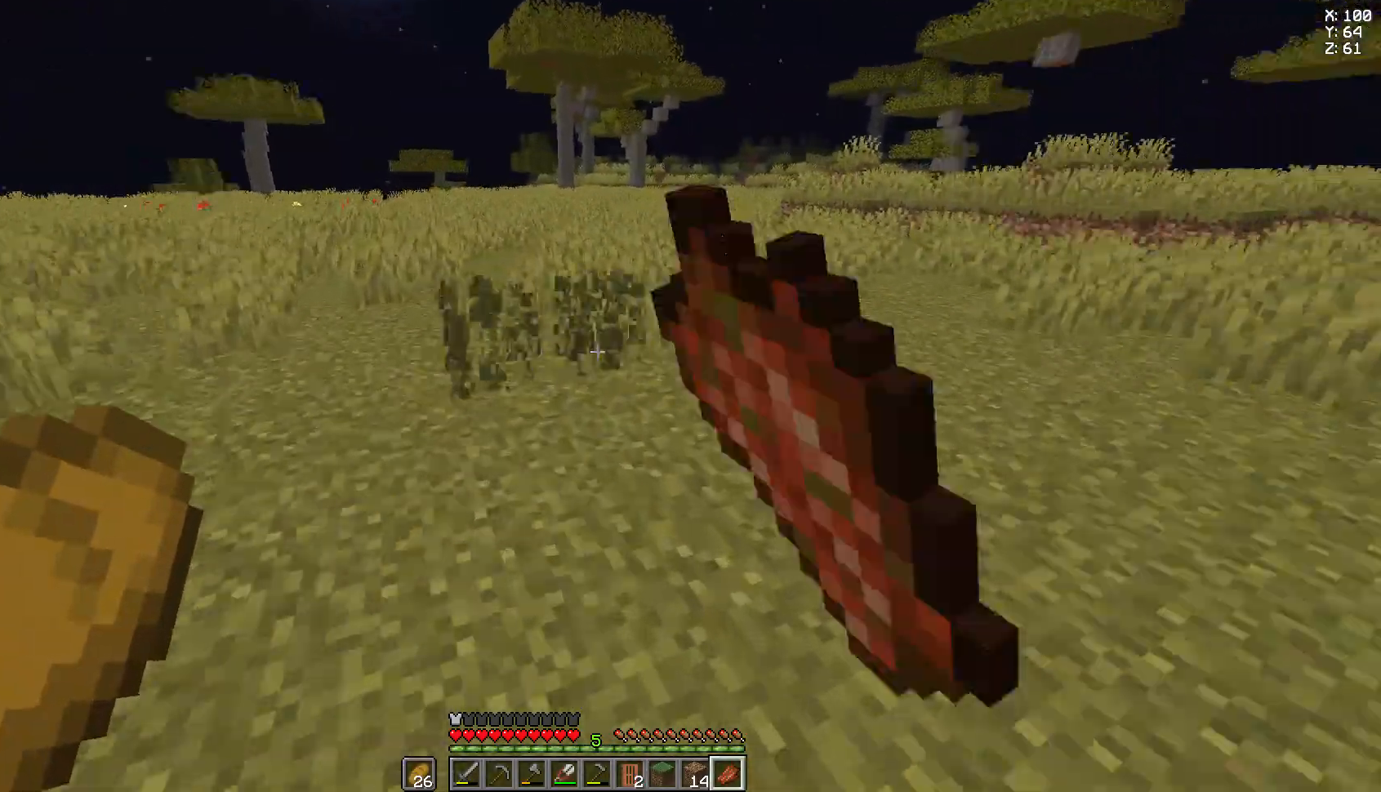
{"keys": ["w"], "mouse": ["left"], "events": []}
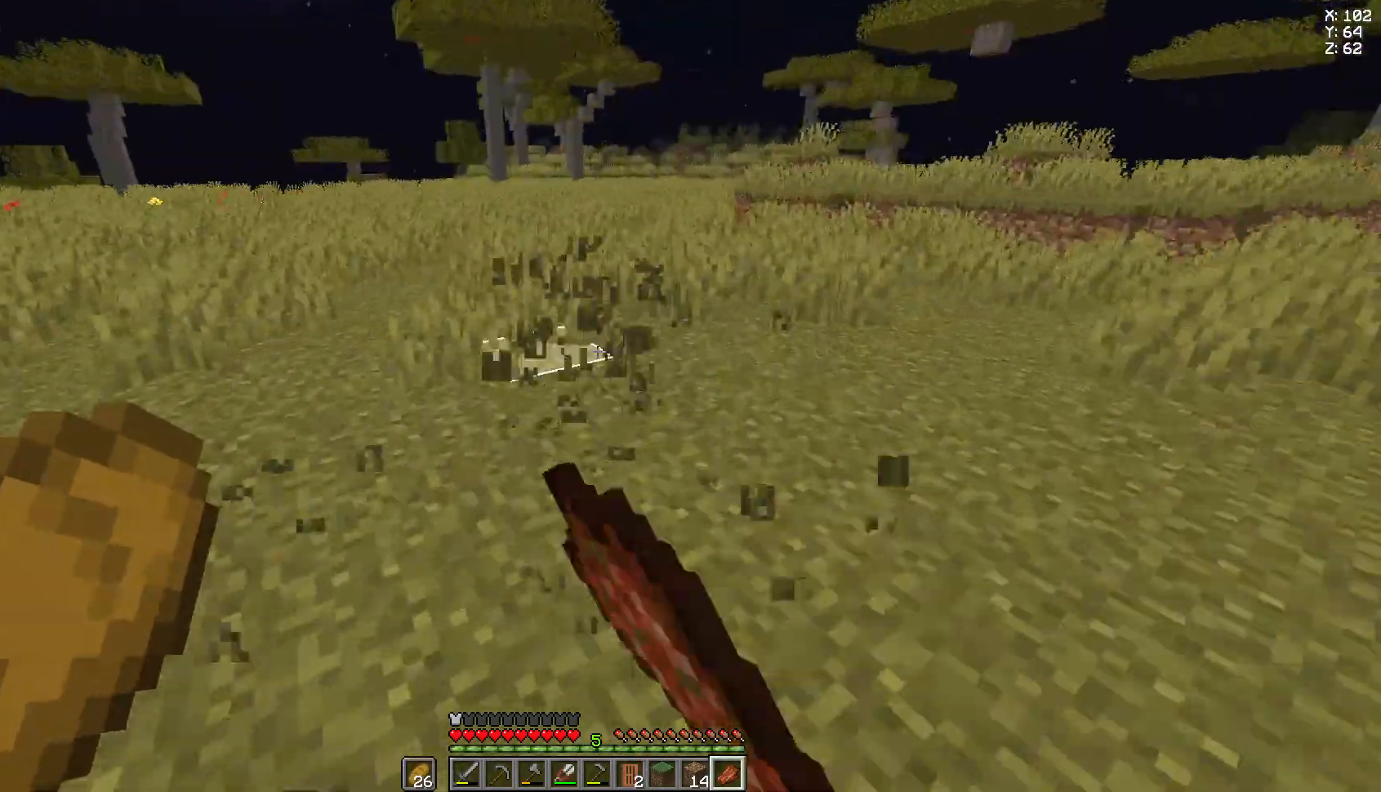
{"keys": ["w"], "mouse": ["left"], "events": []}
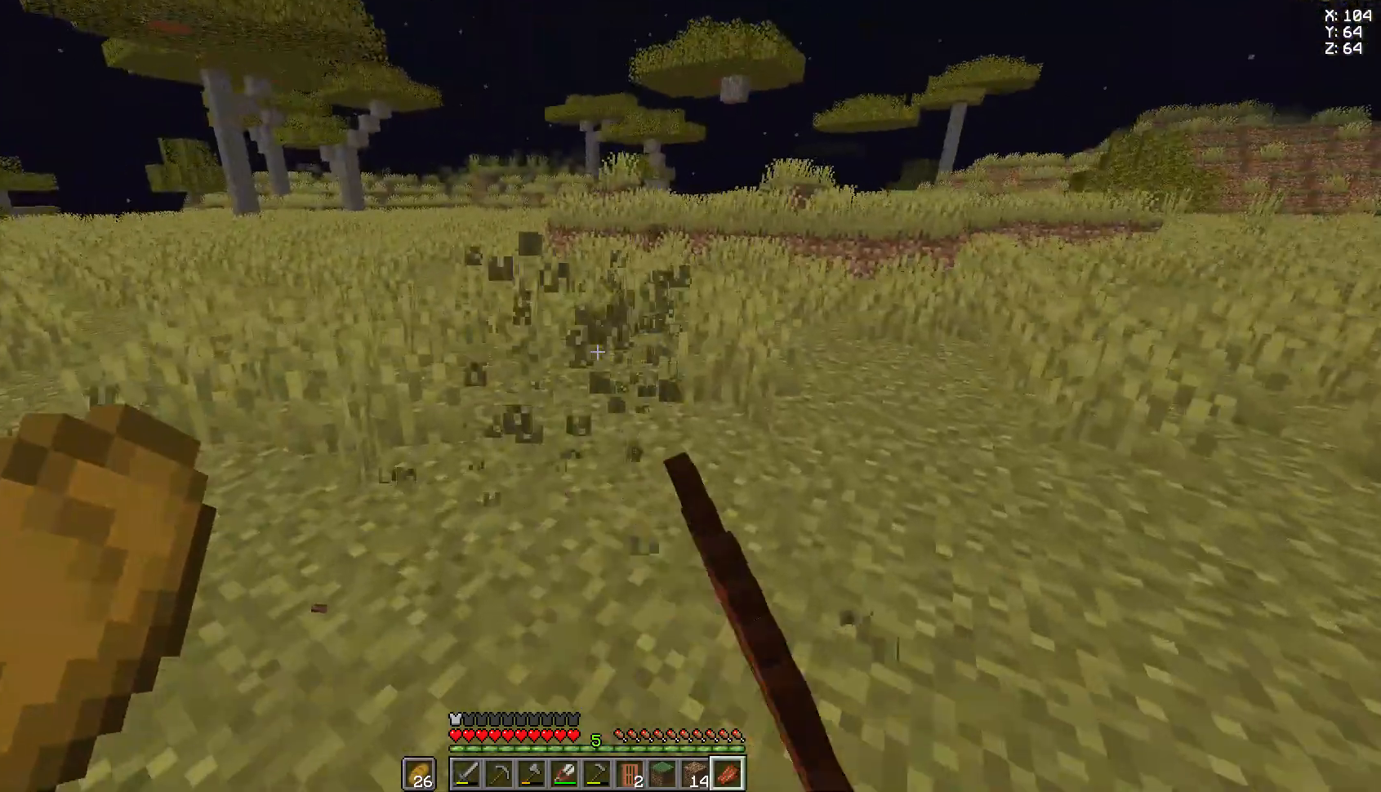
{"keys": ["d", "w"], "mouse": ["left"], "events": [[444, "d", "down"]]}
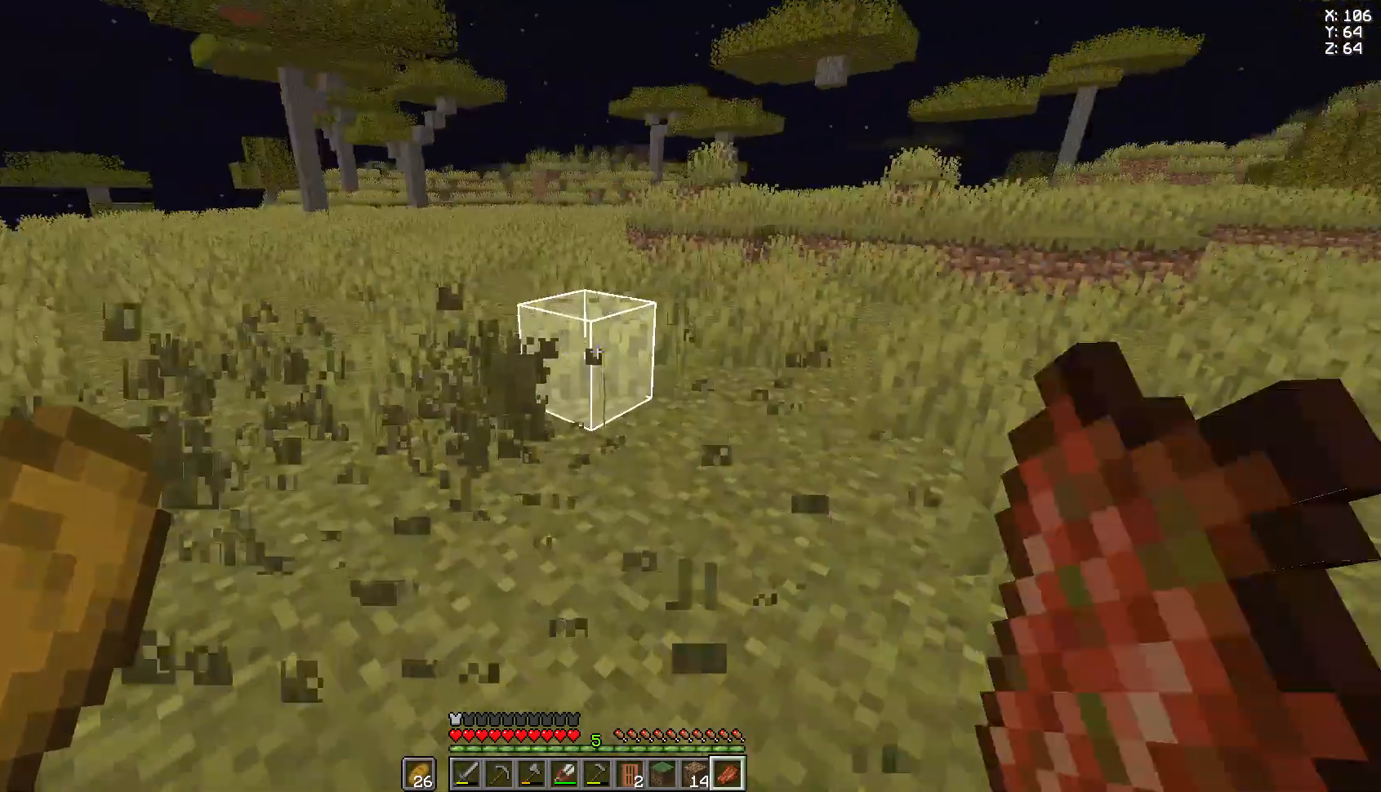
{"keys": ["w"], "mouse": ["left"], "events": [[333, "d", "up"]]}
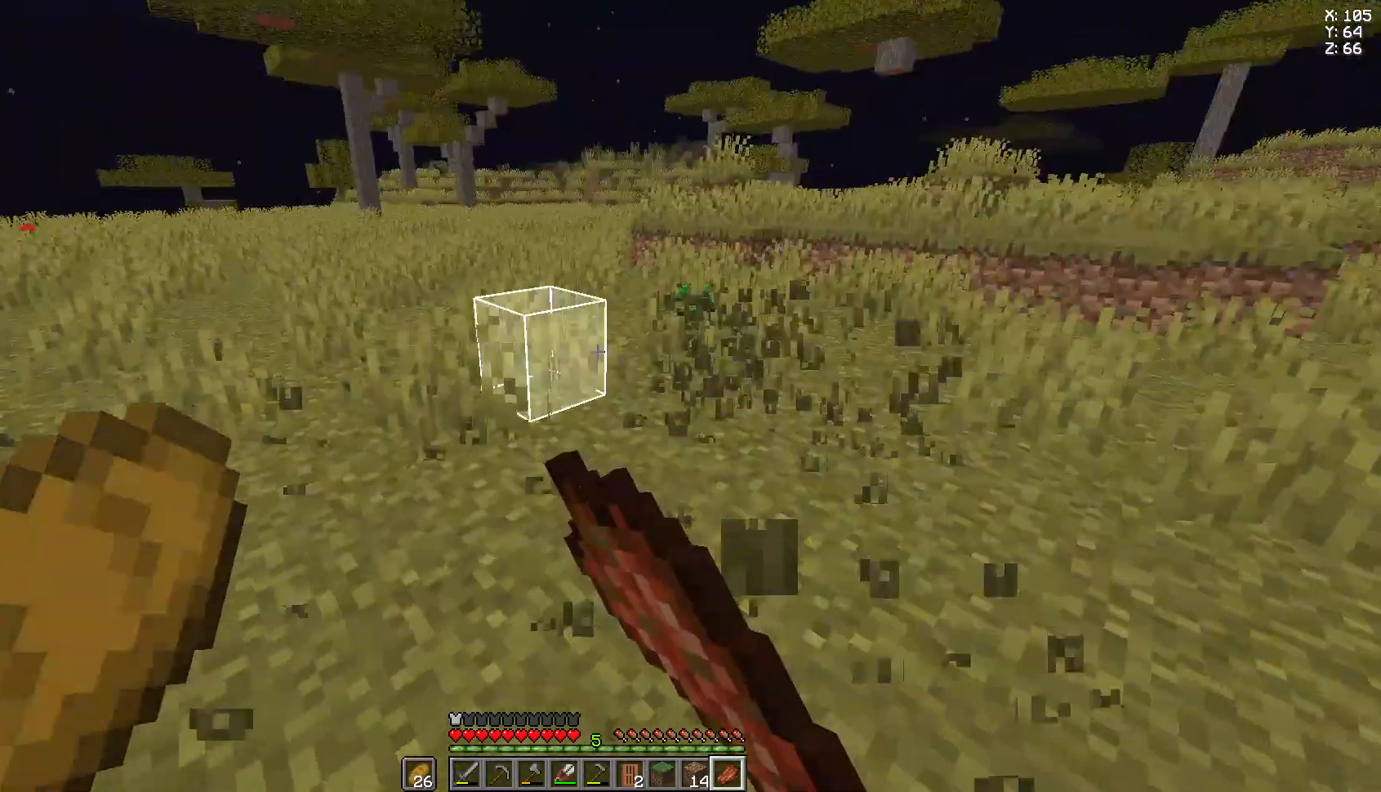
{"keys": ["w"], "mouse": ["left"], "events": []}
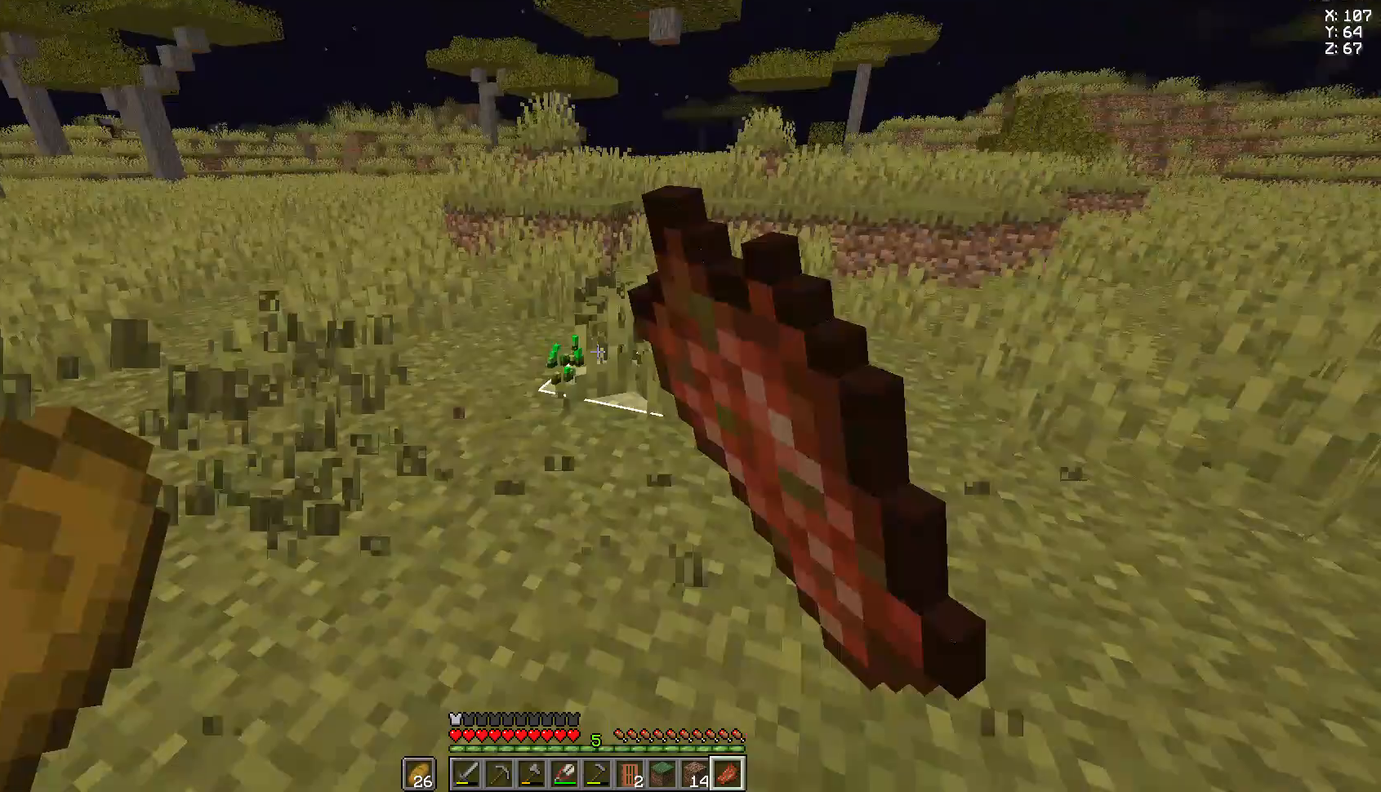
{"keys": ["w"], "mouse": ["left"], "events": []}
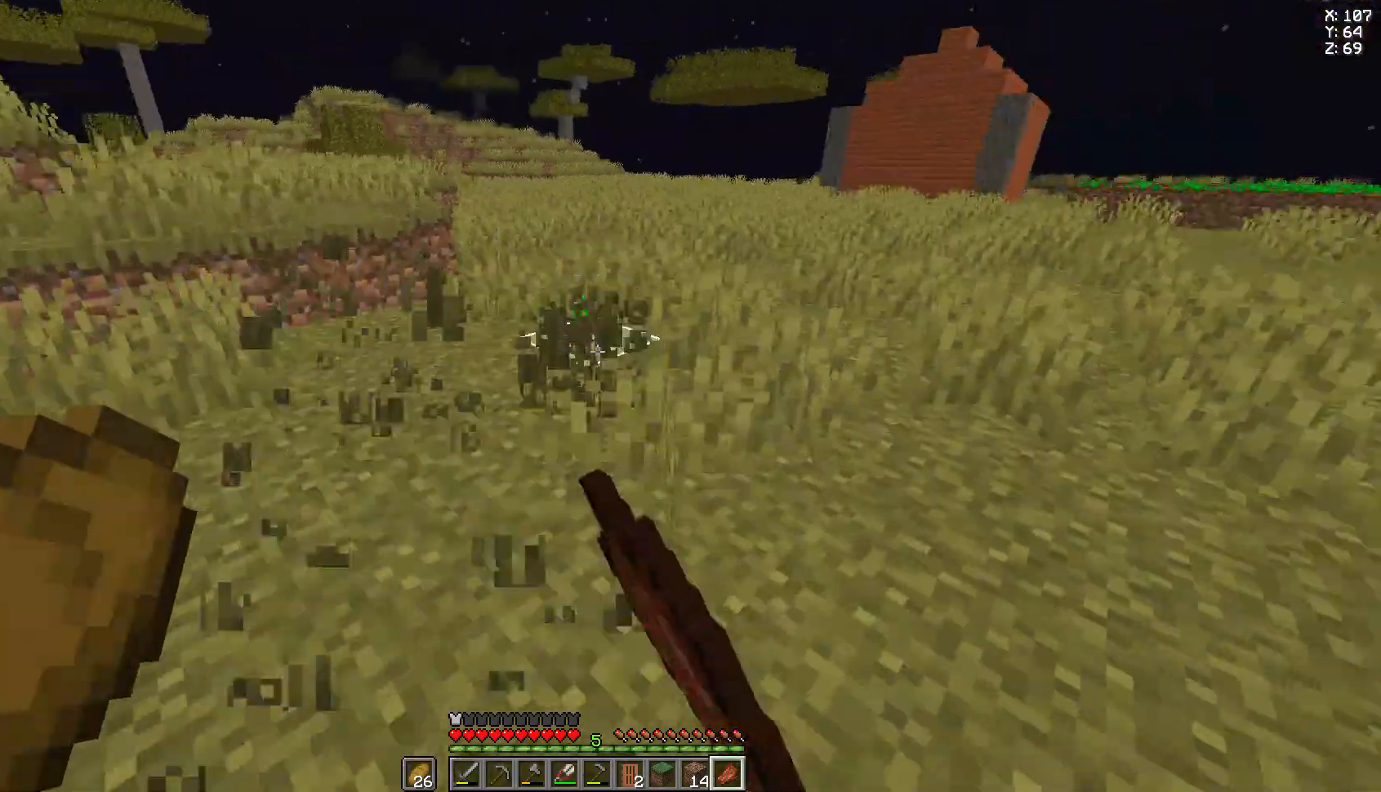
{"keys": ["w"], "mouse": ["left"], "events": [[148, "d", "down"], [370, "d", "up"]]}
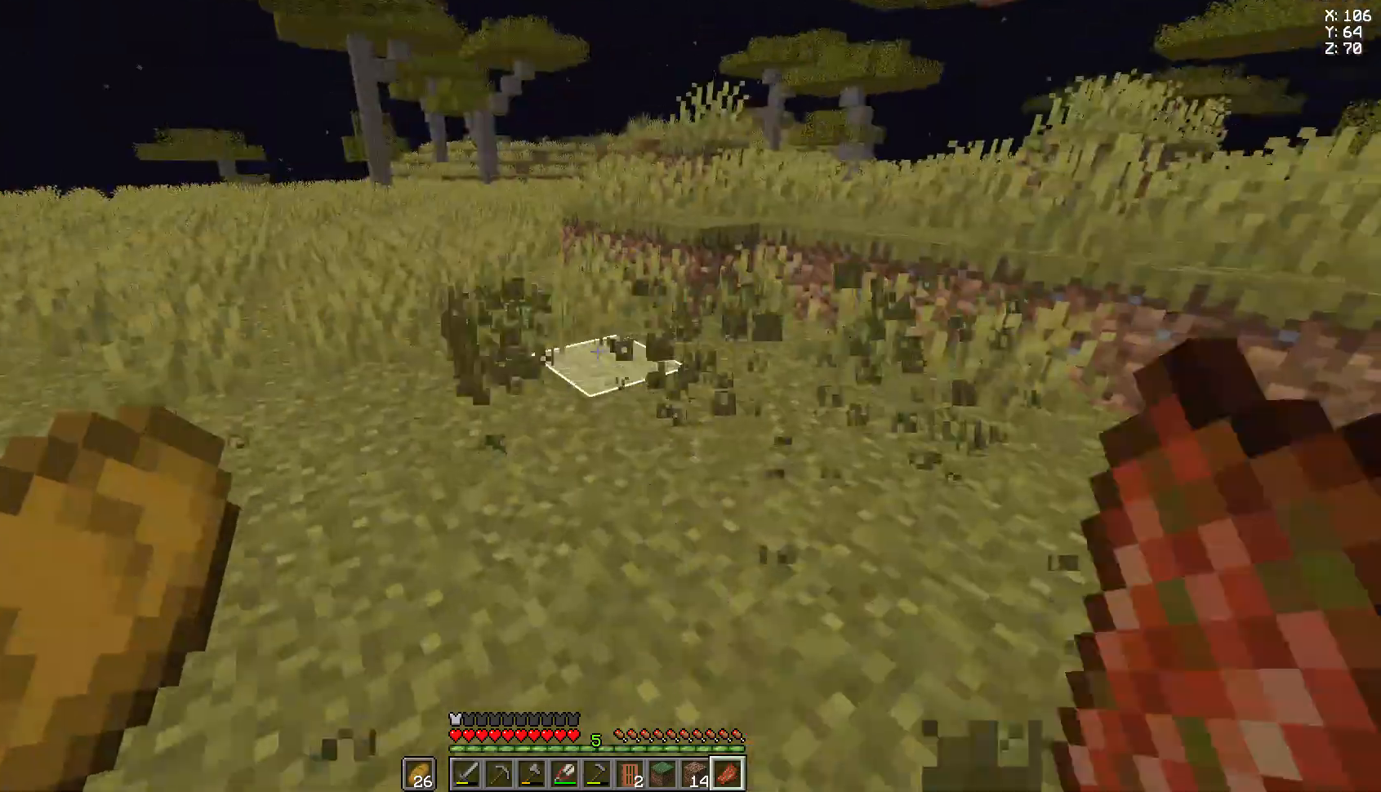
{"keys": ["w"], "mouse": ["left"], "events": [[37, "d", "down"], [481, "d", "up"]]}